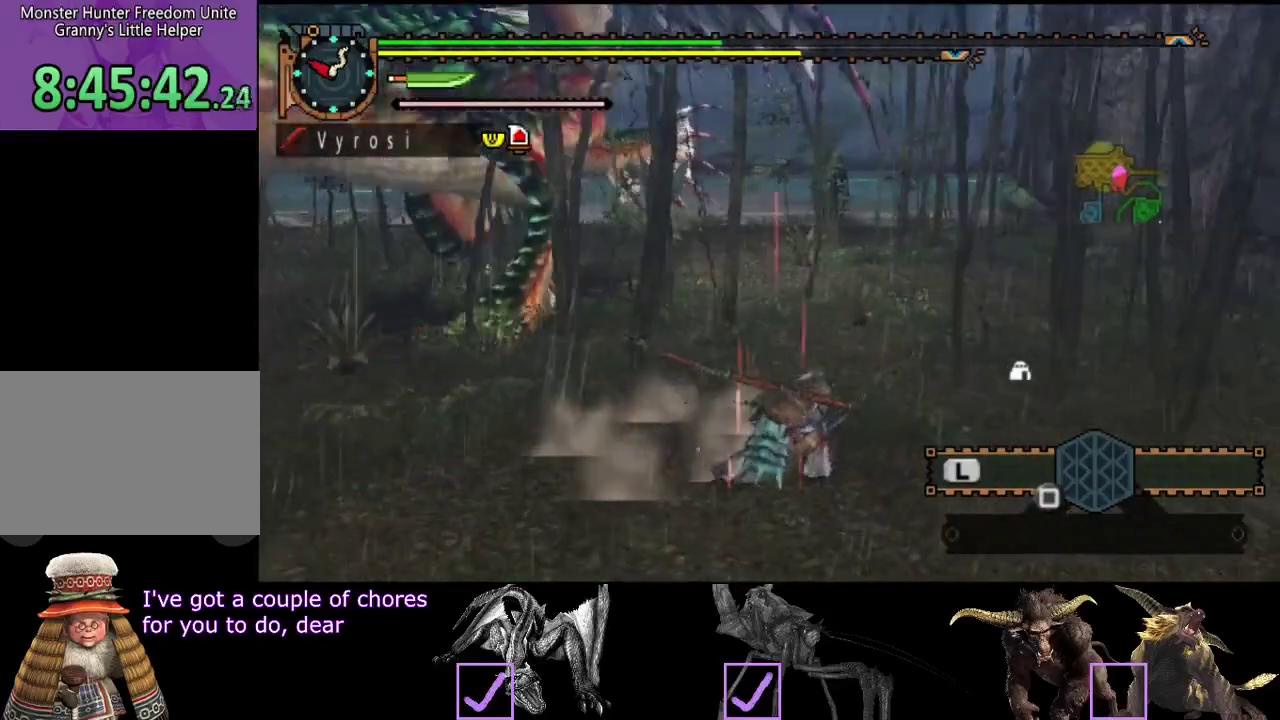
Gameplay with a controller (PlayStation layout); each line is a JSON object with the inputs held at the frame after it. "events" lists button and stick changes between this image and that frame as [ms after this image, input, new state], when the widget could be followed in between. Not read: CROSS L3 R3.
{"buttons": [], "left_stick": "up", "right_stick": "center", "events": [[417, "left_stick", "up"]]}
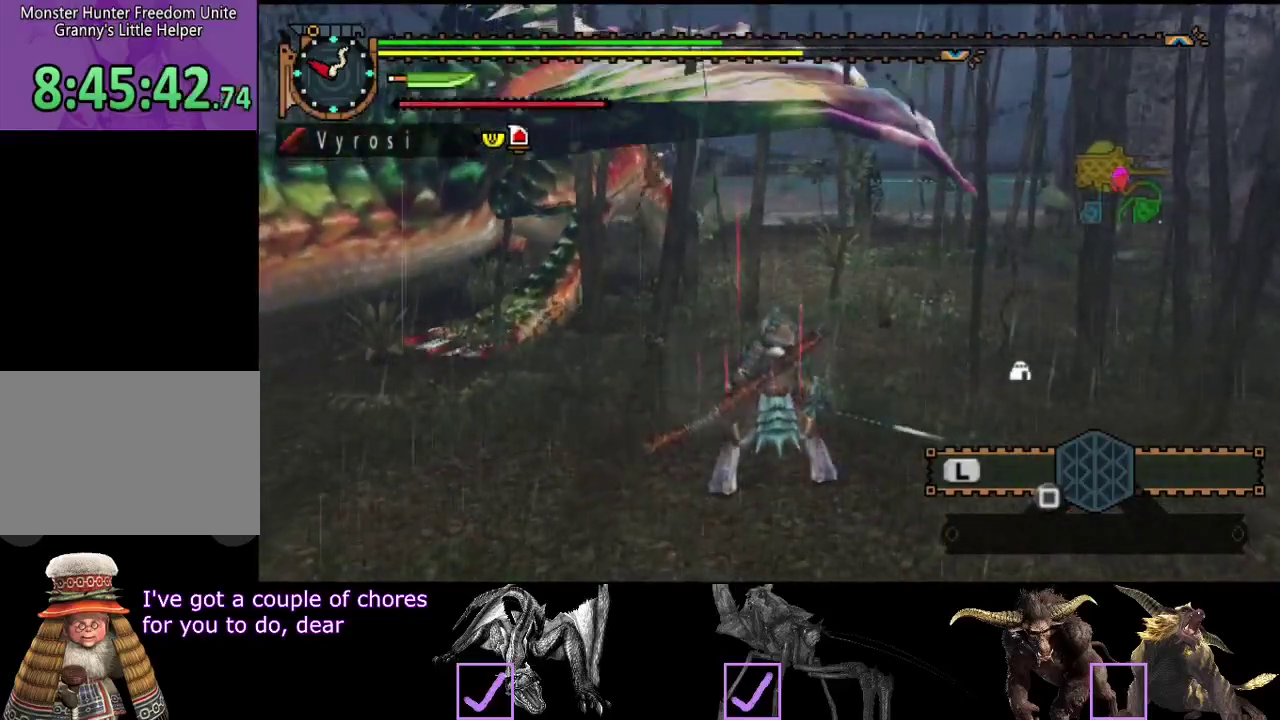
{"buttons": [], "left_stick": "center", "right_stick": "center", "events": [[283, "R2", "down"], [350, "left_stick", "center"], [383, "R2", "up"]]}
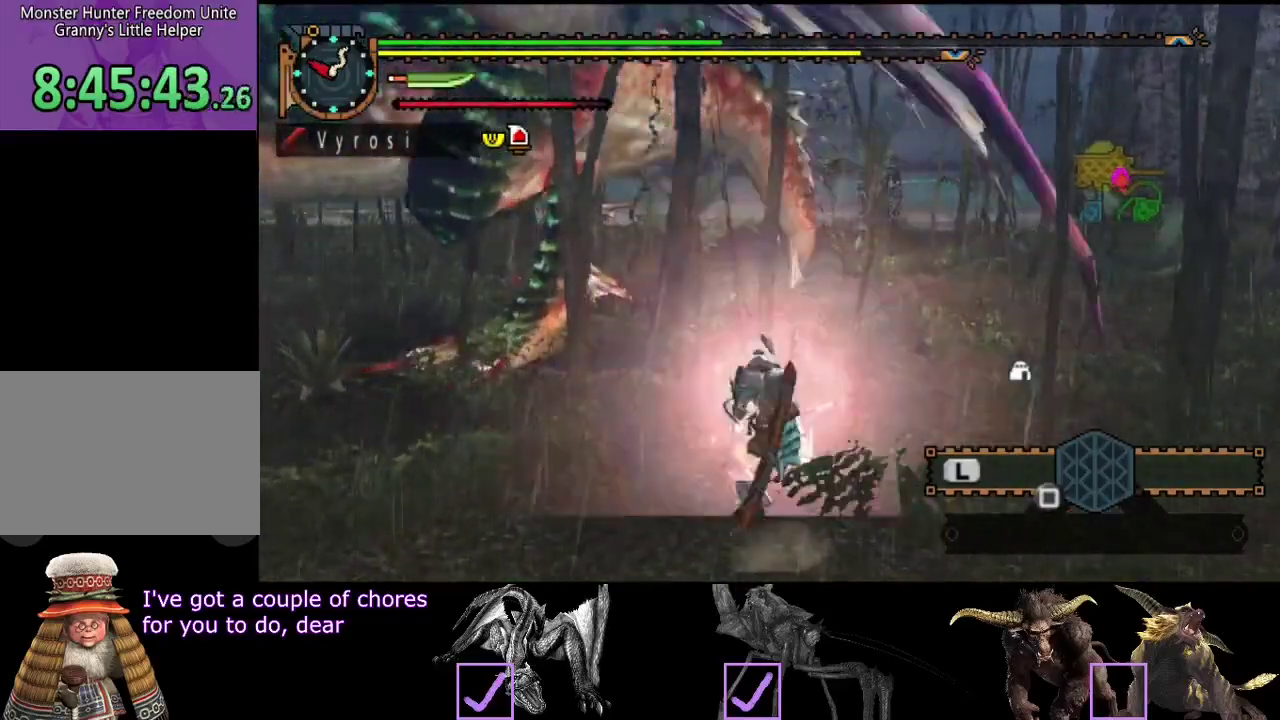
{"buttons": [], "left_stick": "center", "right_stick": "center", "events": []}
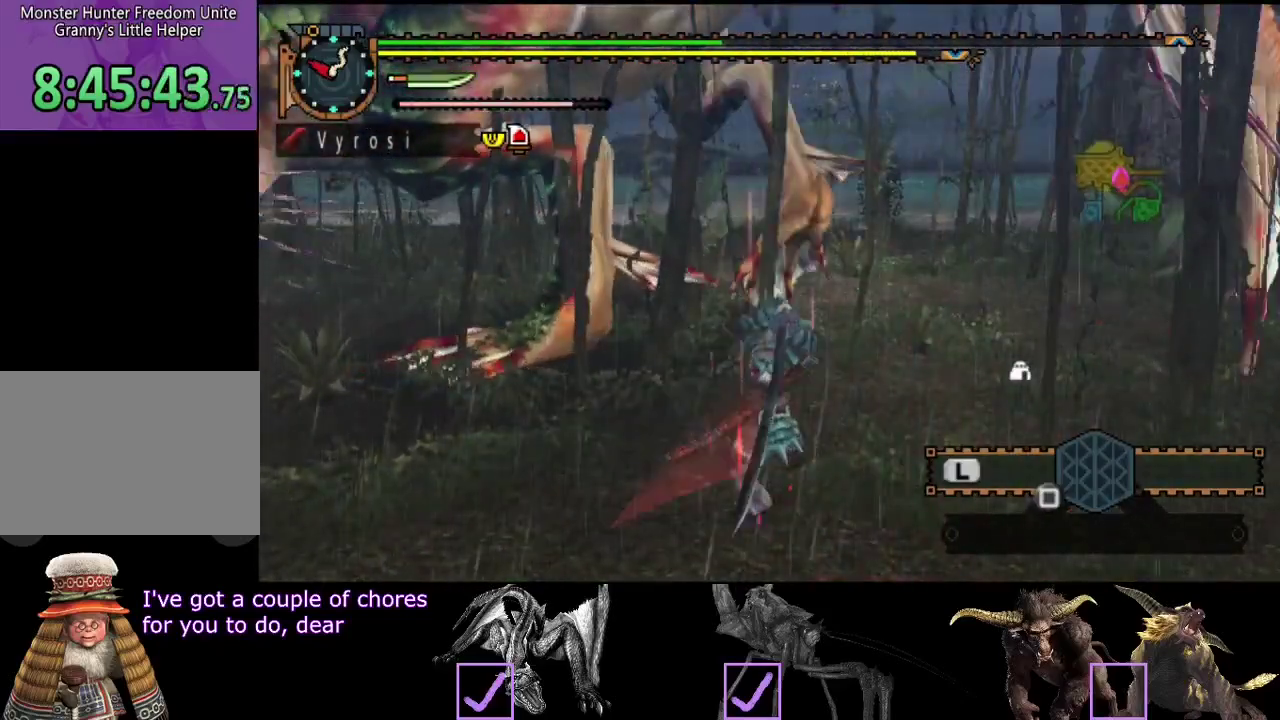
{"buttons": [], "left_stick": "right", "right_stick": "center", "events": [[83, "R2", "down"], [183, "R2", "up"], [217, "left_stick", "right"], [283, "R2", "down"], [333, "R2", "up"], [400, "R2", "down"], [467, "R2", "up"]]}
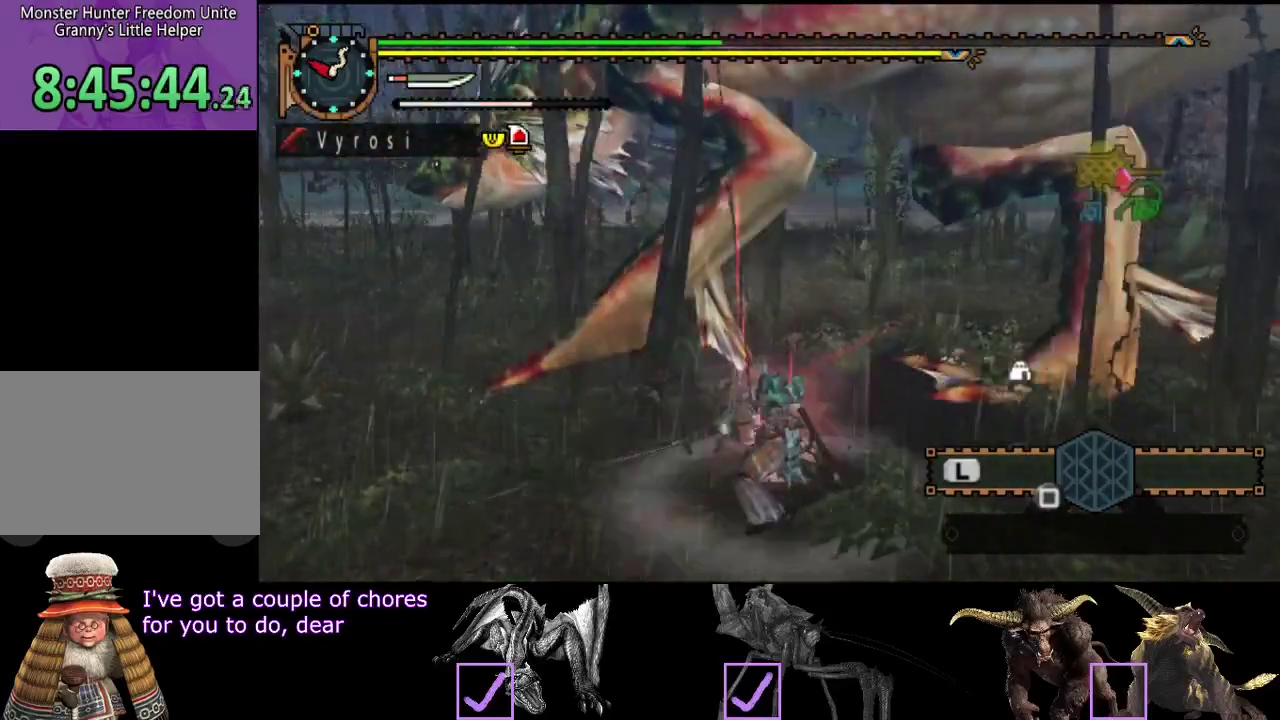
{"buttons": ["CIRCLE"], "left_stick": "right", "right_stick": "center", "events": [[33, "R2", "down"], [133, "R2", "up"], [200, "right_stick", "right"], [300, "right_stick", "center"], [433, "CIRCLE", "down"], [433, "TRIANGLE", "down"], [500, "TRIANGLE", "up"]]}
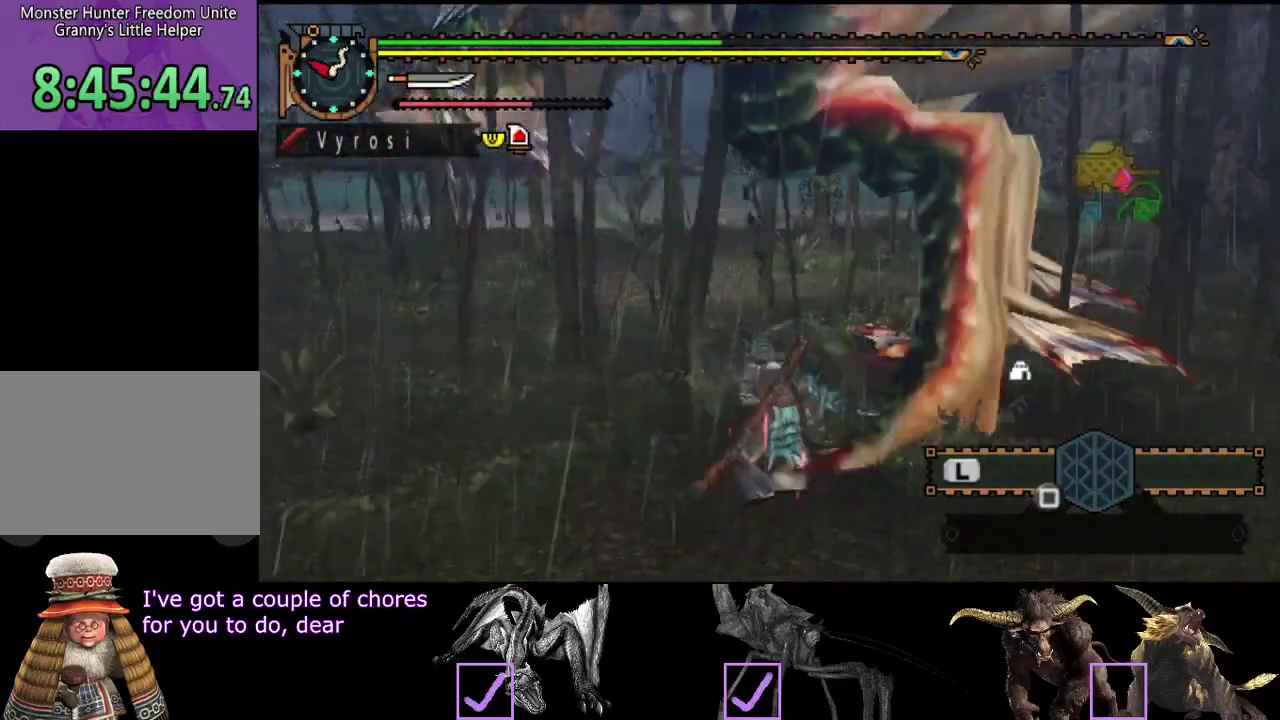
{"buttons": [], "left_stick": "center", "right_stick": "center", "events": [[33, "CIRCLE", "up"], [100, "CIRCLE", "down"], [100, "TRIANGLE", "down"], [167, "TRIANGLE", "up"], [233, "TRIANGLE", "down"], [333, "TRIANGLE", "up"], [400, "TRIANGLE", "down"], [400, "left_stick", "center"], [467, "CIRCLE", "up"], [467, "TRIANGLE", "up"]]}
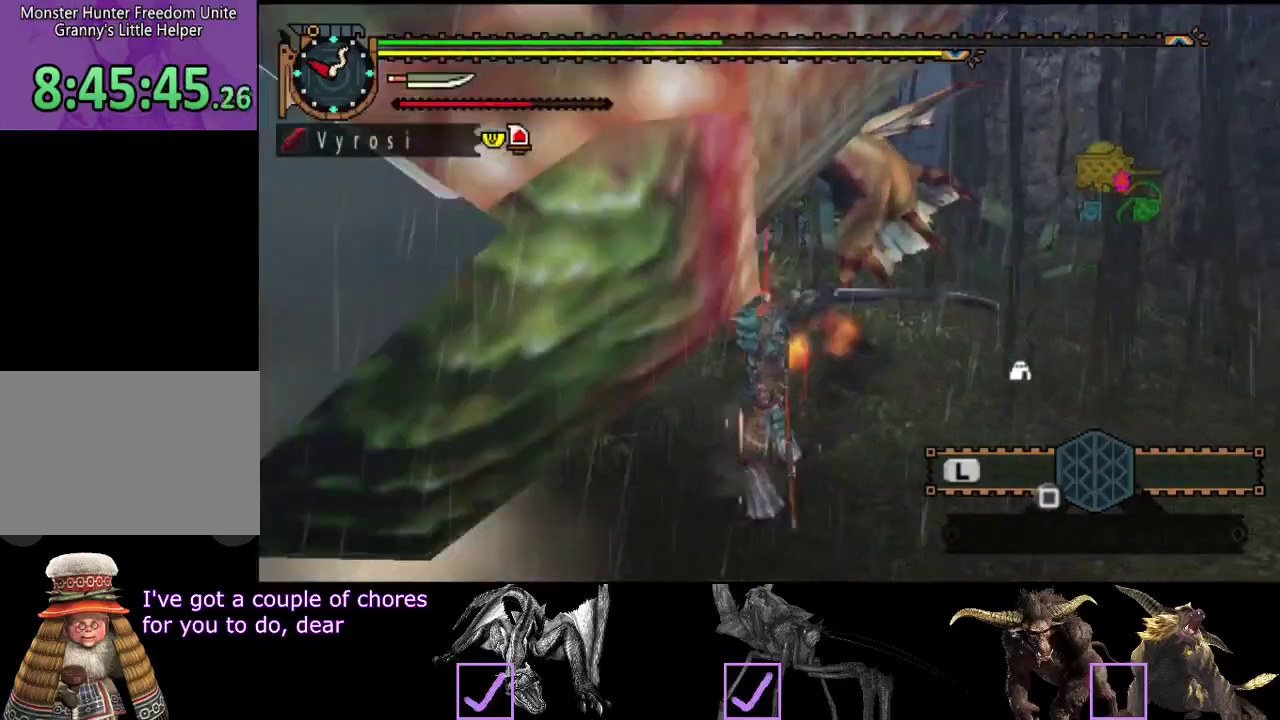
{"buttons": [], "left_stick": "center", "right_stick": "center", "events": [[100, "right_stick", "left"], [483, "right_stick", "center"]]}
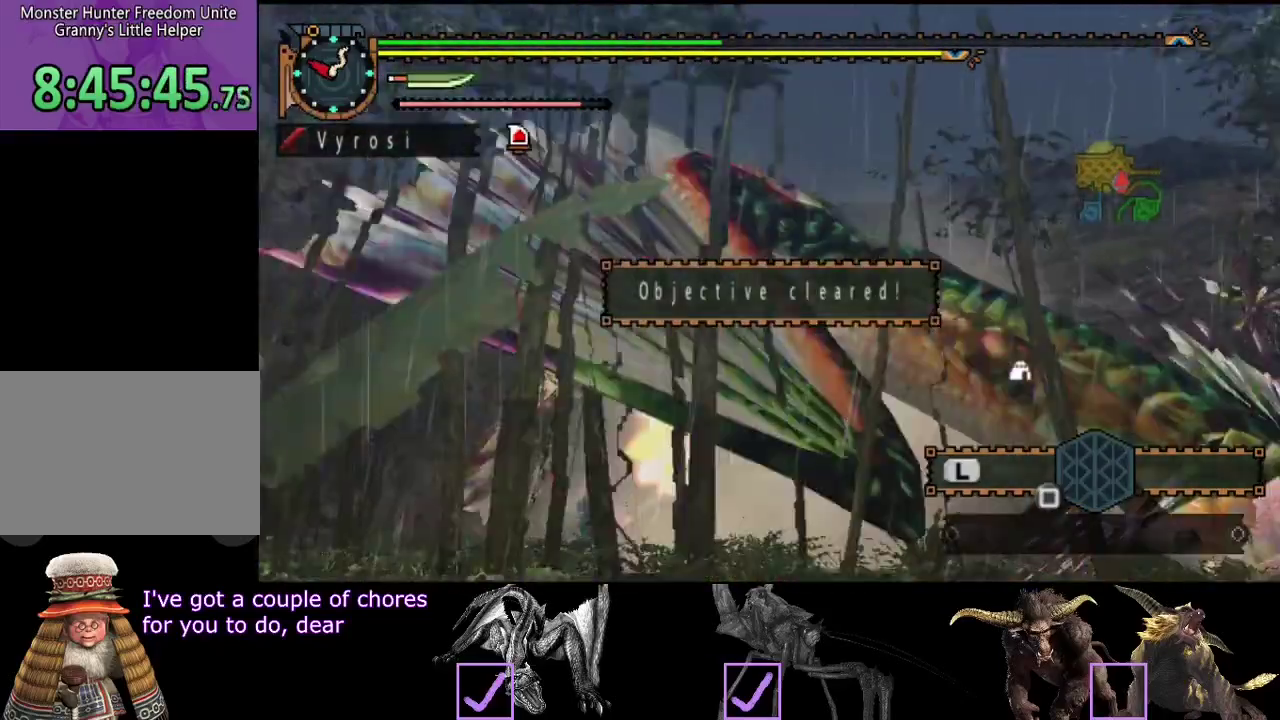
{"buttons": [], "left_stick": "center", "right_stick": "center", "events": []}
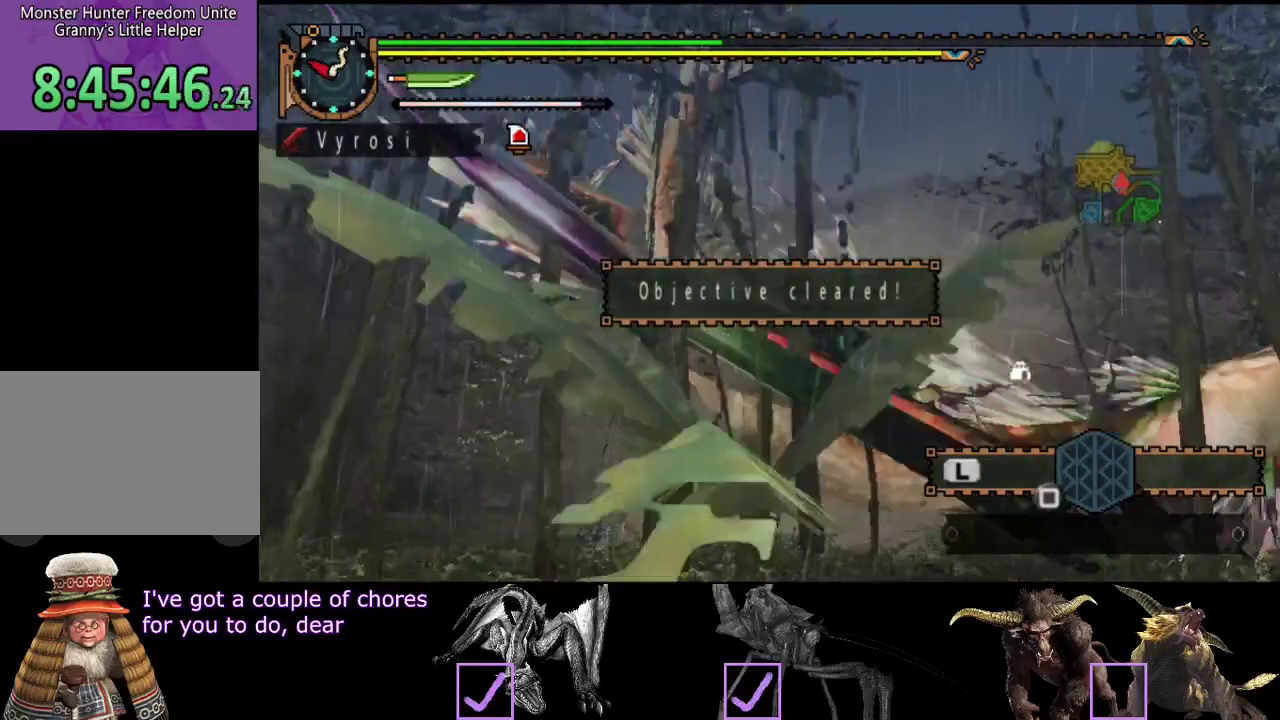
{"buttons": [], "left_stick": "center", "right_stick": "center", "events": [[50, "SELECT", "down"], [183, "SELECT", "up"]]}
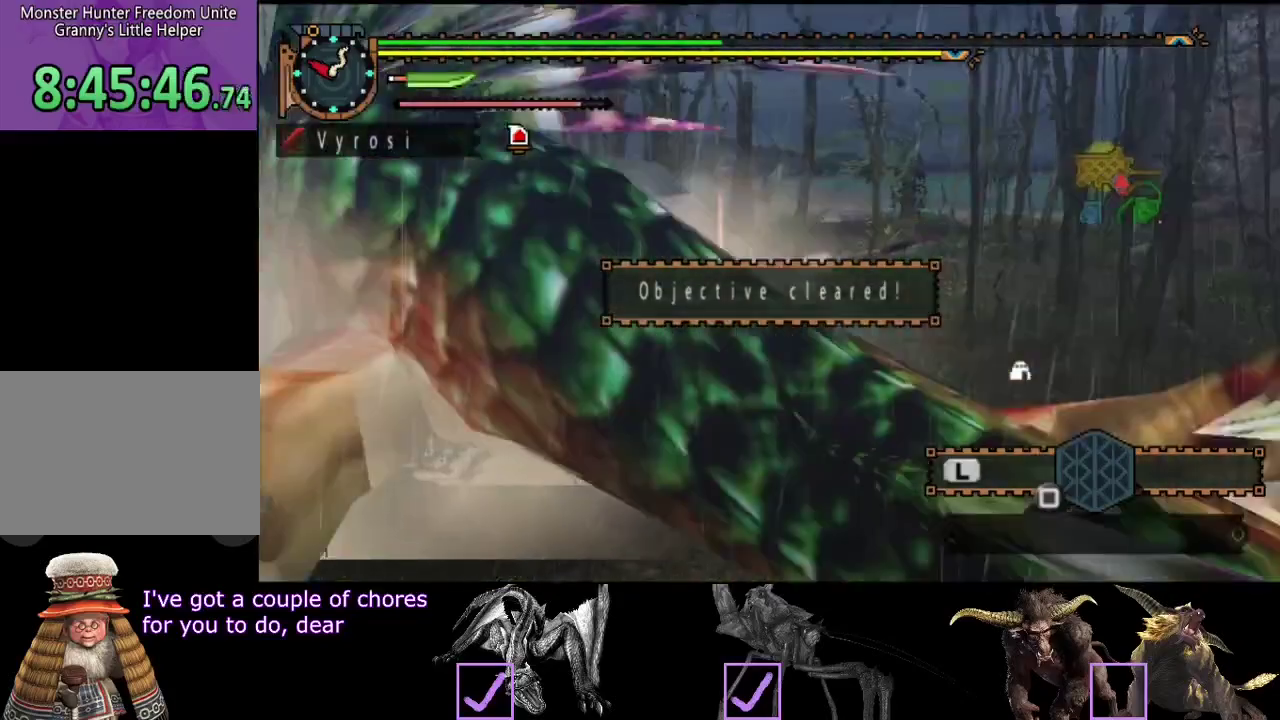
{"buttons": [], "left_stick": "center", "right_stick": "center", "events": [[17, "left_stick", "up"], [50, "right_stick", "left"], [167, "left_stick", "up-right"], [167, "right_stick", "center"], [233, "SQUARE", "down"], [300, "SQUARE", "up"], [367, "left_stick", "center"]]}
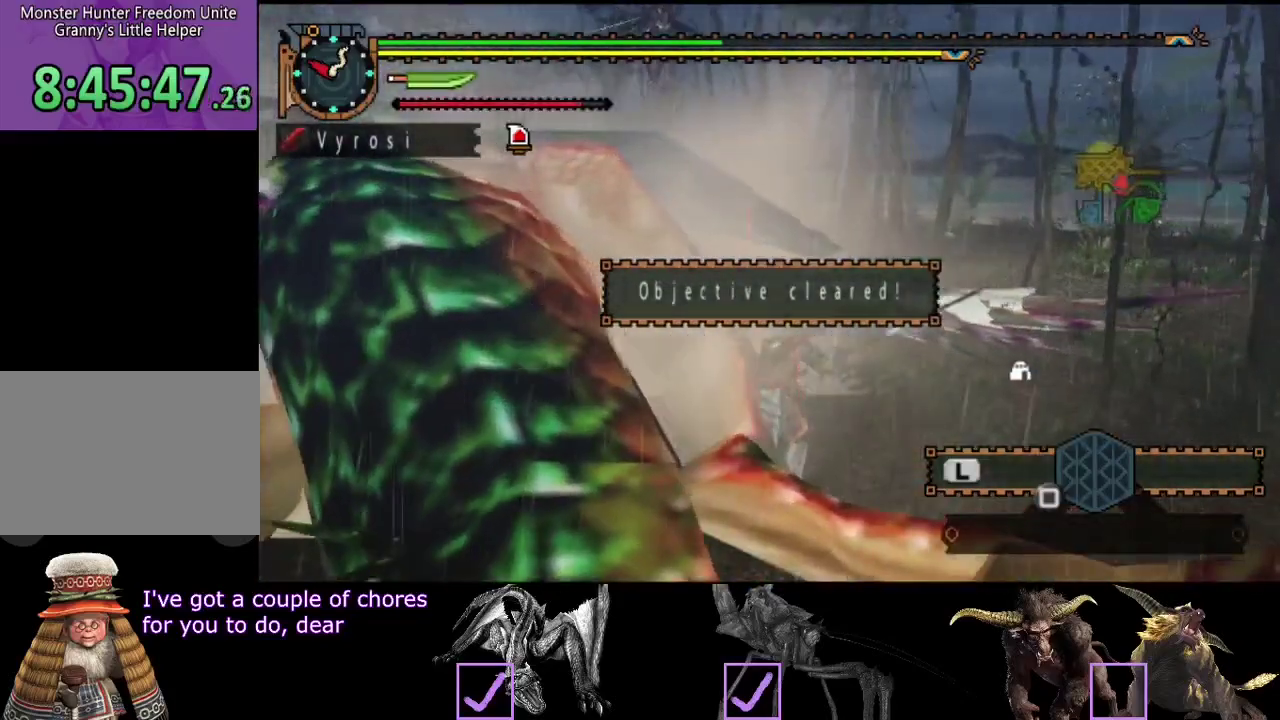
{"buttons": ["R2"], "left_stick": "up-right", "right_stick": "left", "events": [[67, "right_stick", "left"], [200, "right_stick", "center"], [400, "R2", "down"], [433, "left_stick", "up-right"], [467, "right_stick", "left"]]}
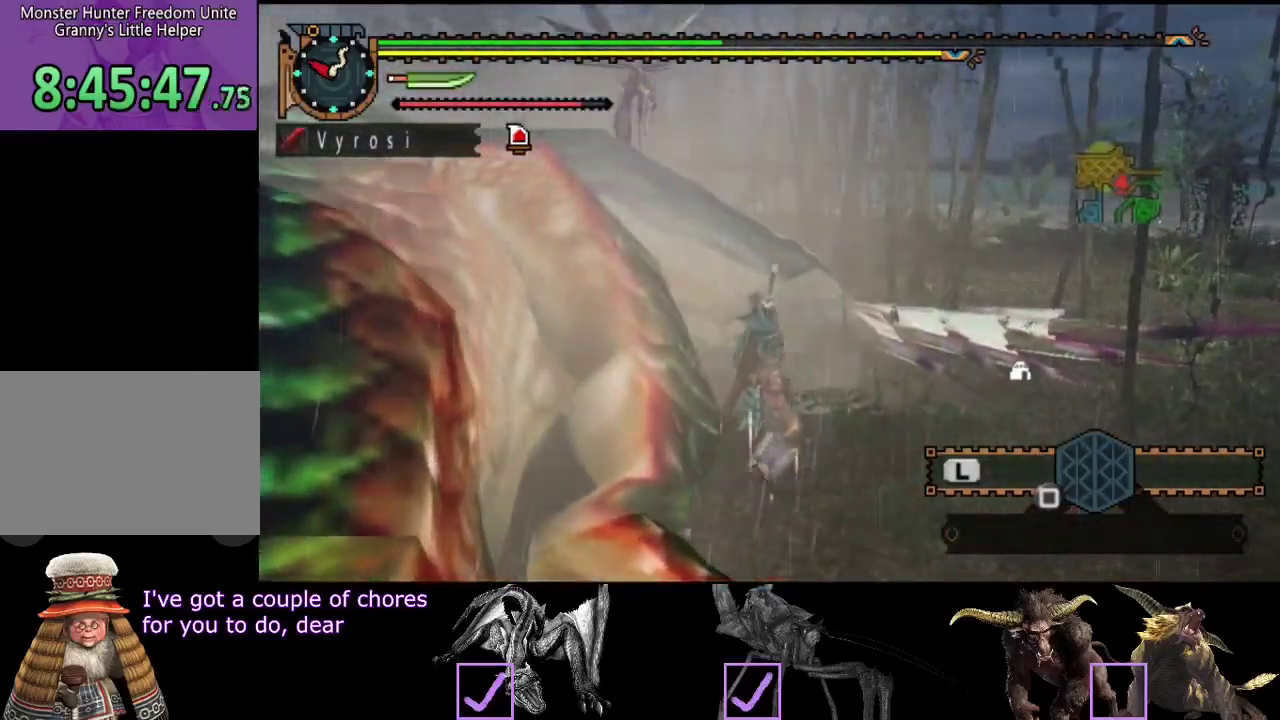
{"buttons": ["R2"], "left_stick": "up-right", "right_stick": "left", "events": [[233, "right_stick", "center"], [500, "right_stick", "left"]]}
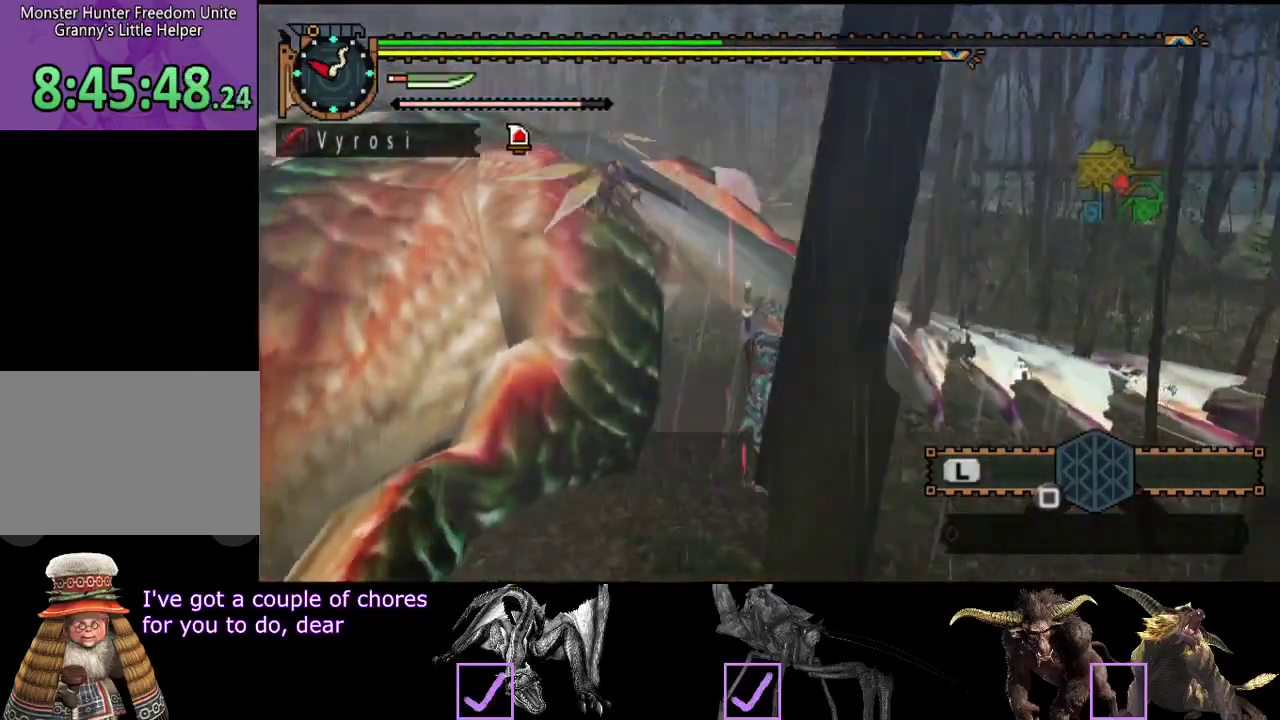
{"buttons": ["R2"], "left_stick": "up-right", "right_stick": "center", "events": [[283, "right_stick", "center"]]}
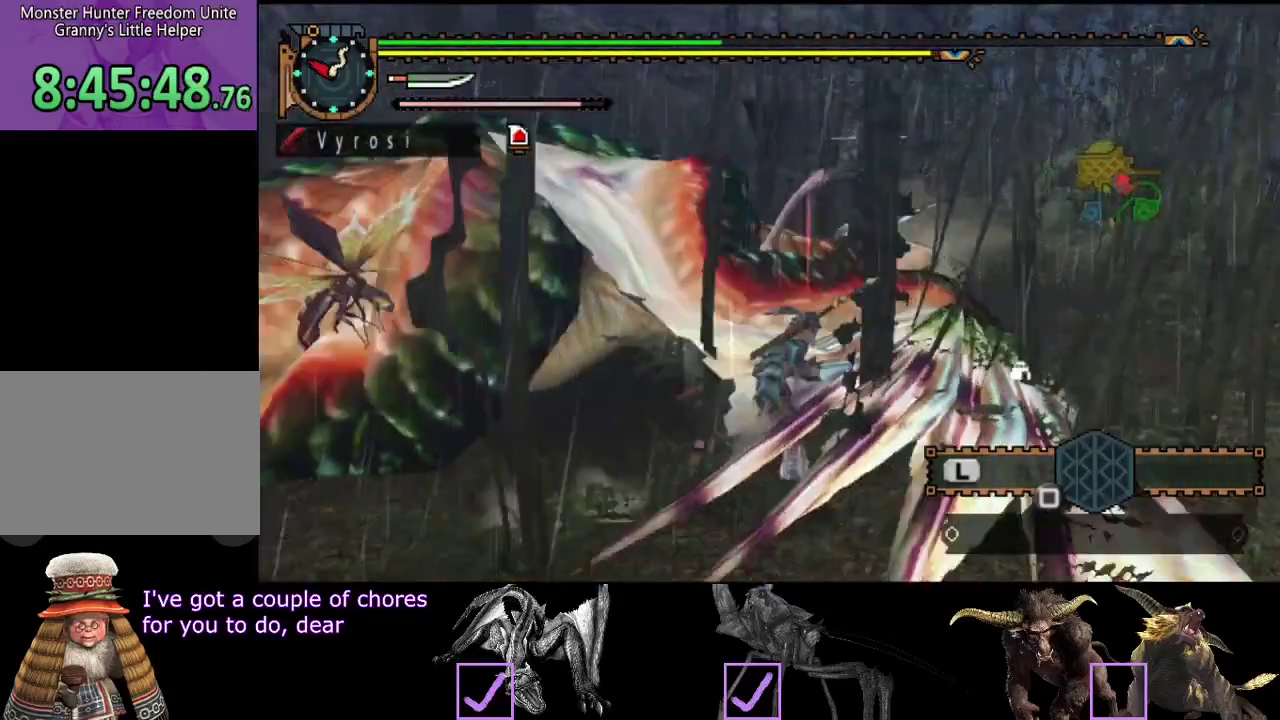
{"buttons": ["R2"], "left_stick": "up", "right_stick": "center", "events": [[450, "left_stick", "up"]]}
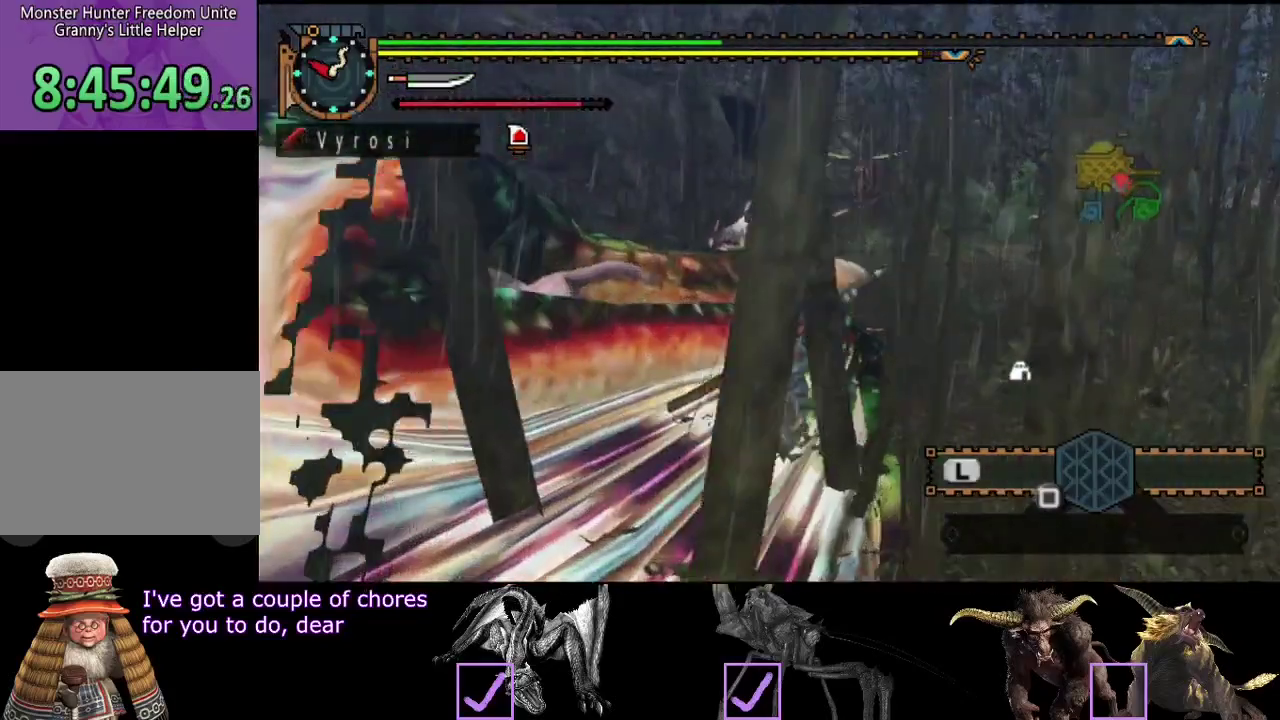
{"buttons": [], "left_stick": "center", "right_stick": "left", "events": [[50, "left_stick", "up-left"], [117, "CIRCLE", "down"], [117, "TRIANGLE", "down"], [150, "left_stick", "left"], [217, "R2", "up"], [217, "TRIANGLE", "up"], [250, "CIRCLE", "up"], [317, "right_stick", "left"], [383, "left_stick", "center"]]}
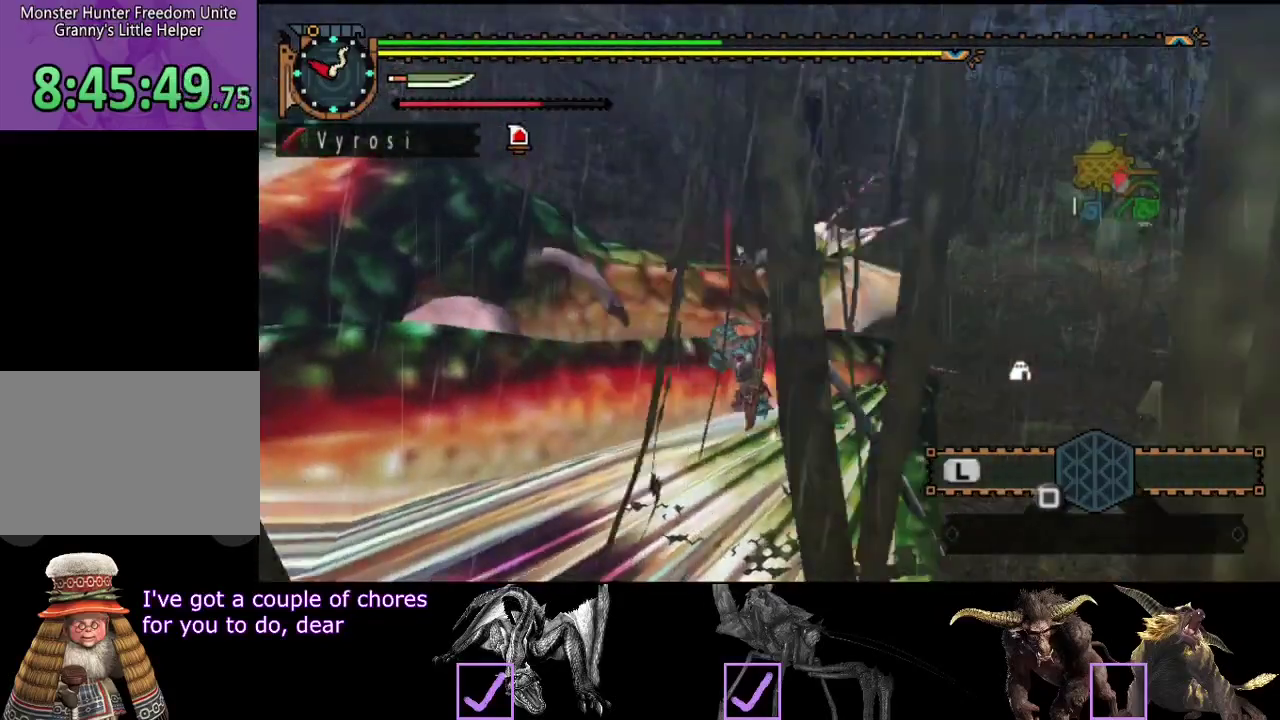
{"buttons": ["CIRCLE", "TRIANGLE"], "left_stick": "center", "right_stick": "center", "events": [[17, "right_stick", "center"], [133, "CIRCLE", "down"], [133, "TRIANGLE", "down"], [233, "TRIANGLE", "up"], [300, "TRIANGLE", "down"], [367, "TRIANGLE", "up"], [433, "TRIANGLE", "down"]]}
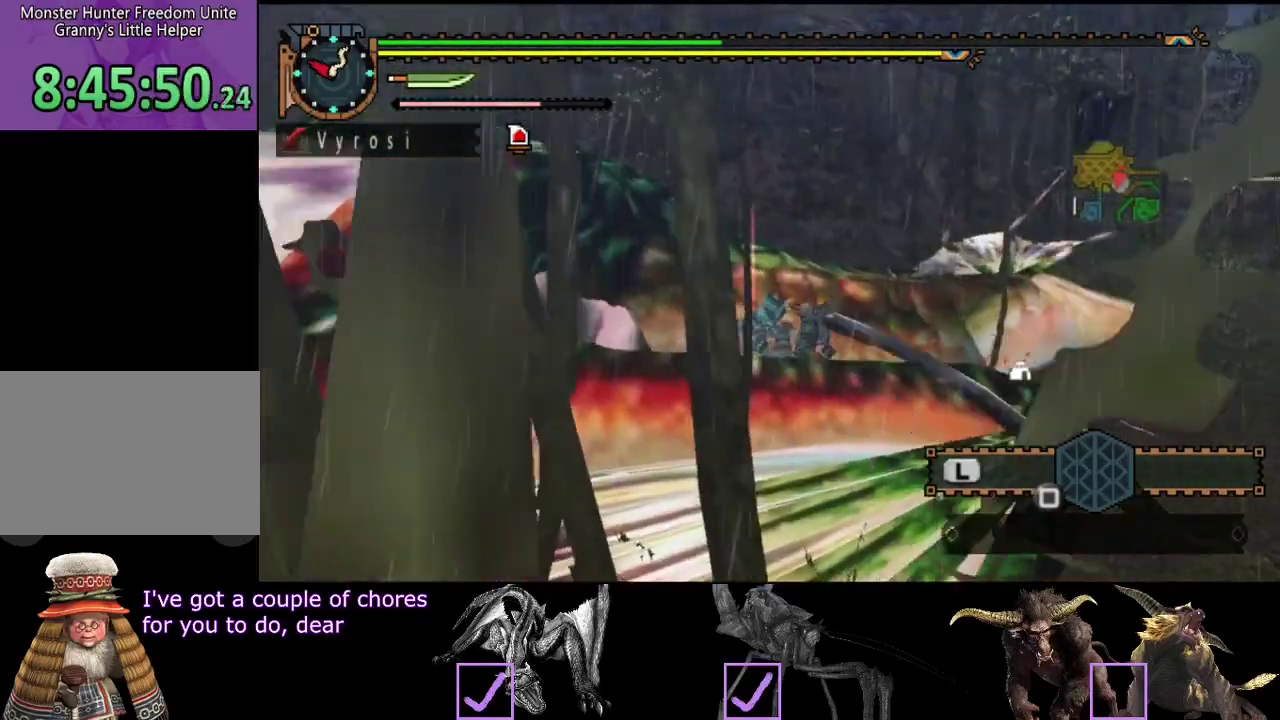
{"buttons": [], "left_stick": "center", "right_stick": "center", "events": [[33, "CIRCLE", "up"], [33, "TRIANGLE", "up"], [100, "CIRCLE", "down"], [100, "TRIANGLE", "down"], [167, "TRIANGLE", "up"], [233, "TRIANGLE", "down"], [233, "right_stick", "left"], [300, "TRIANGLE", "up"], [333, "CIRCLE", "up"], [367, "TRIANGLE", "down"], [400, "CIRCLE", "down"], [467, "CIRCLE", "up"], [467, "TRIANGLE", "up"], [500, "right_stick", "center"]]}
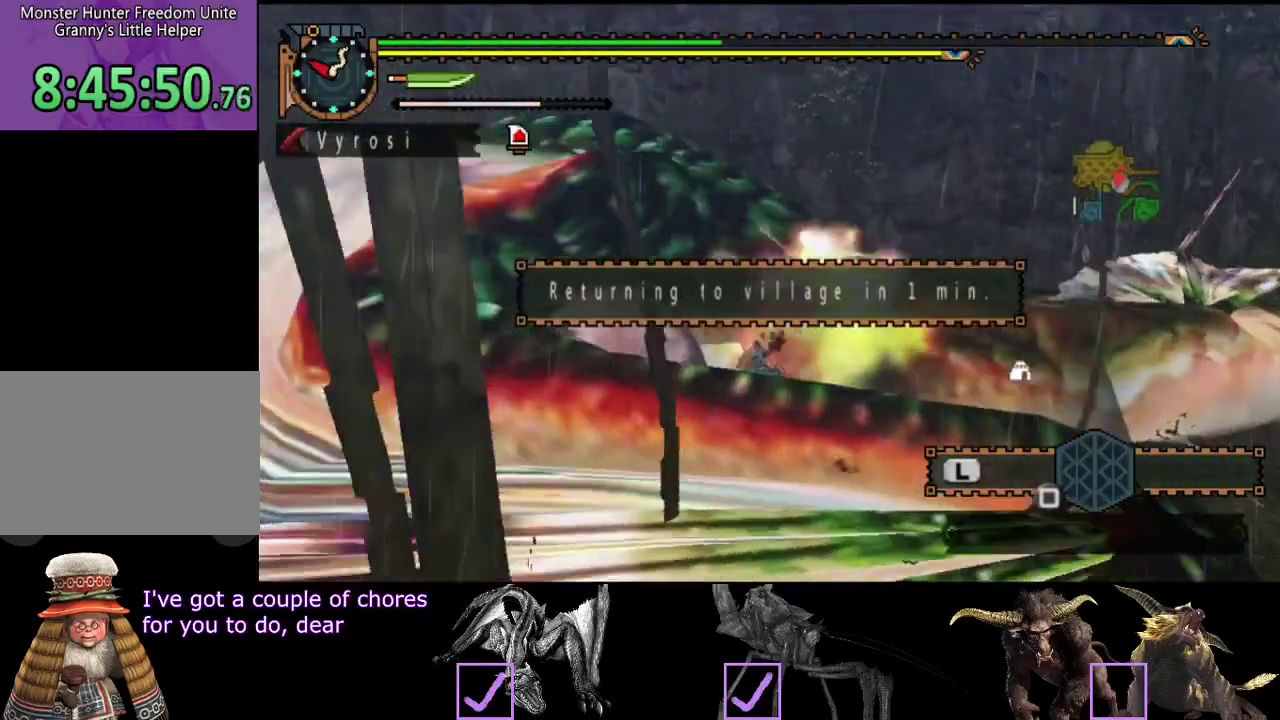
{"buttons": ["CIRCLE", "TRIANGLE"], "left_stick": "center", "right_stick": "center", "events": [[33, "CIRCLE", "down"], [33, "TRIANGLE", "down"], [83, "TRIANGLE", "up"], [150, "TRIANGLE", "down"], [217, "TRIANGLE", "up"], [250, "CIRCLE", "up"], [317, "TRIANGLE", "down"], [383, "TRIANGLE", "up"], [450, "CIRCLE", "down"], [450, "TRIANGLE", "down"]]}
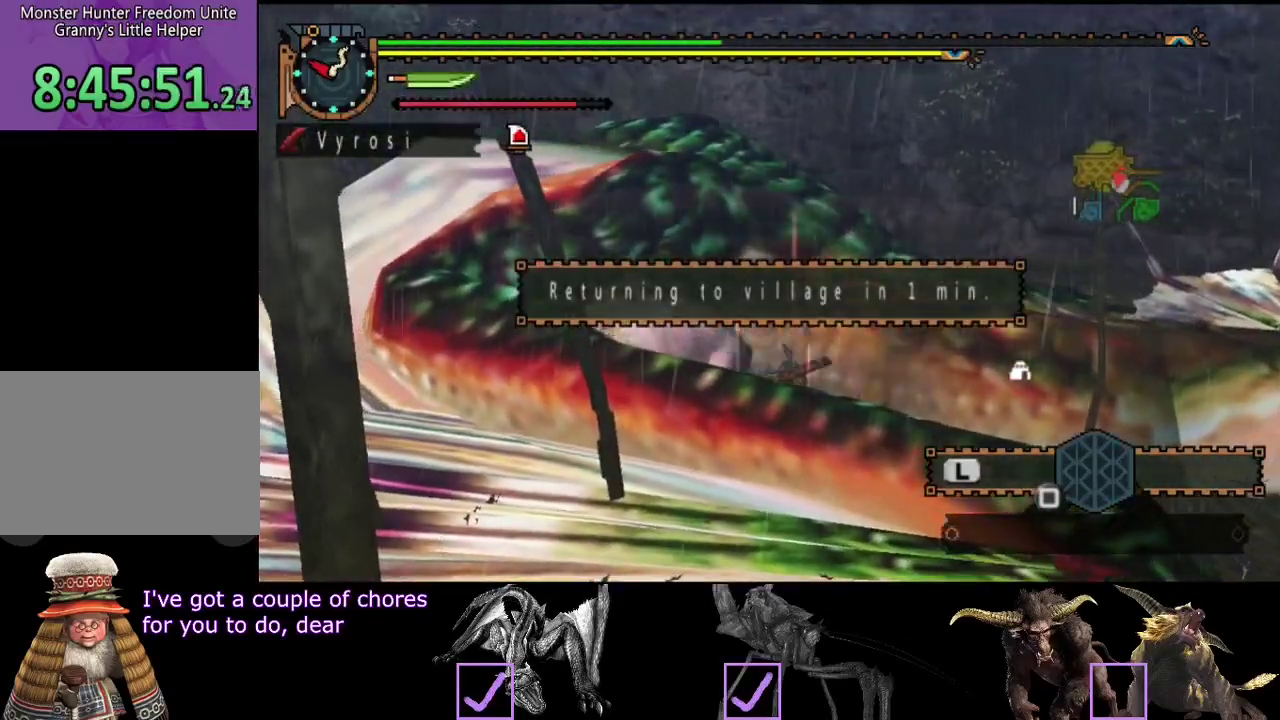
{"buttons": [], "left_stick": "center", "right_stick": "center", "events": [[17, "CIRCLE", "up"], [17, "TRIANGLE", "up"], [83, "CIRCLE", "down"], [83, "TRIANGLE", "down"], [150, "TRIANGLE", "up"], [183, "CIRCLE", "up"]]}
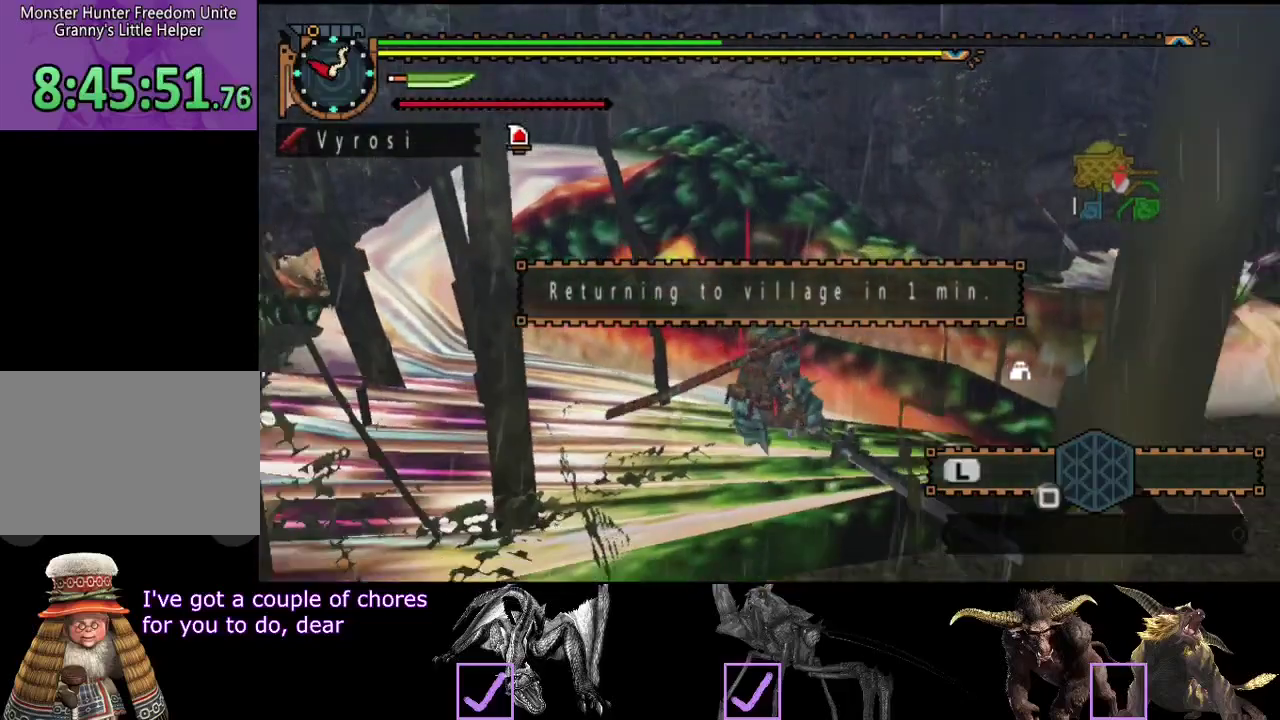
{"buttons": [], "left_stick": "down-right", "right_stick": "center", "events": [[283, "right_stick", "left"], [317, "left_stick", "down-right"], [417, "right_stick", "center"]]}
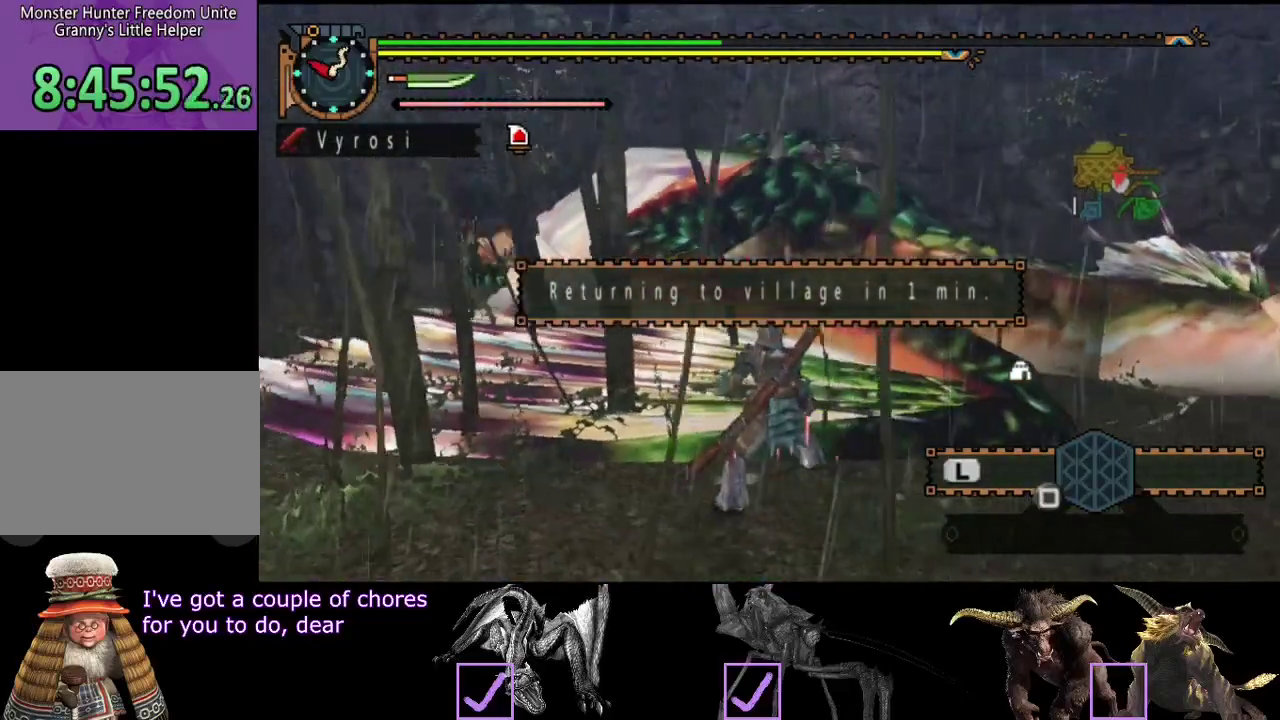
{"buttons": [], "left_stick": "down-right", "right_stick": "center", "events": [[167, "SQUARE", "down"], [233, "SQUARE", "up"], [300, "SQUARE", "down"], [400, "SQUARE", "up"]]}
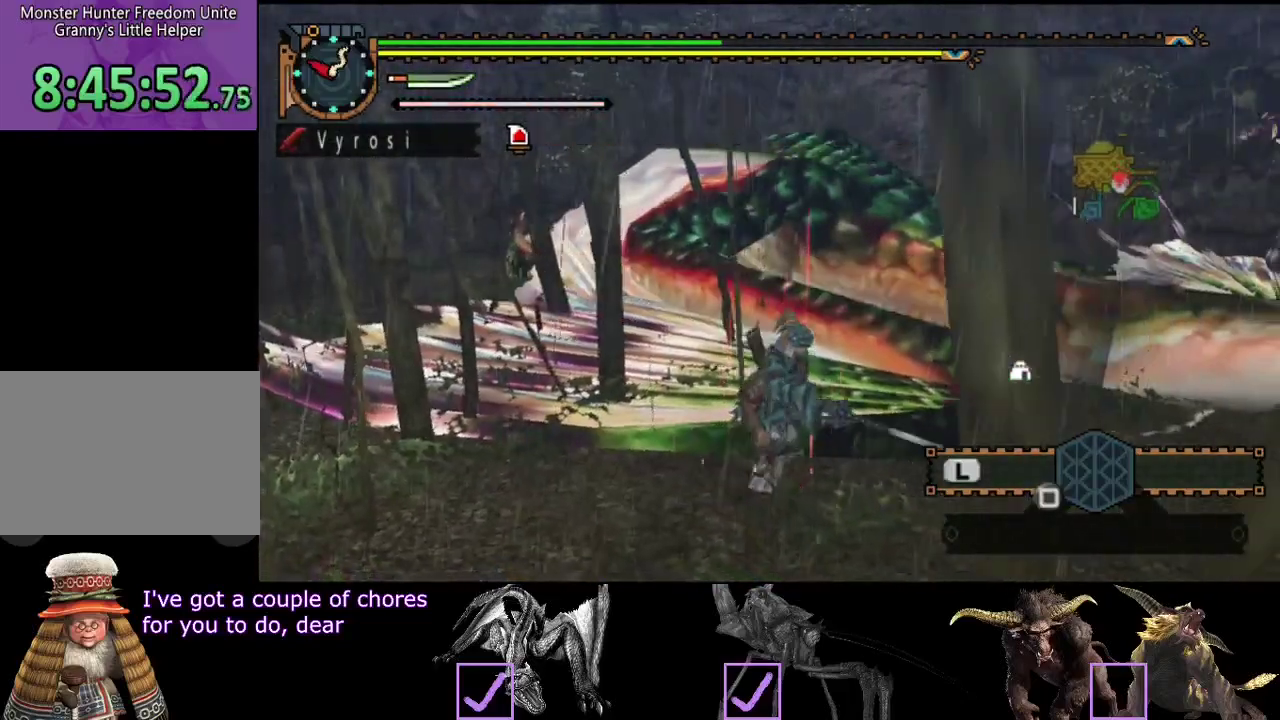
{"buttons": [], "left_stick": "center", "right_stick": "center", "events": [[67, "left_stick", "center"]]}
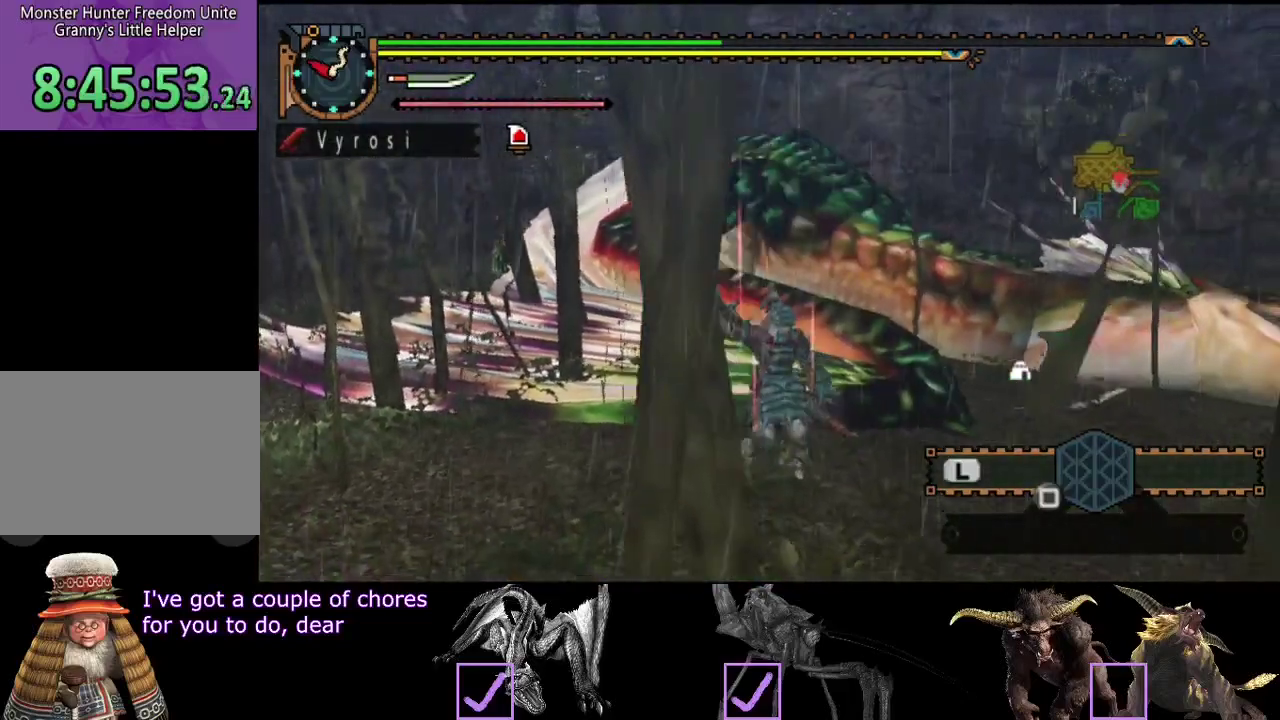
{"buttons": ["R2"], "left_stick": "down", "right_stick": "right", "events": [[83, "R2", "down"], [317, "left_stick", "down"], [450, "right_stick", "right"]]}
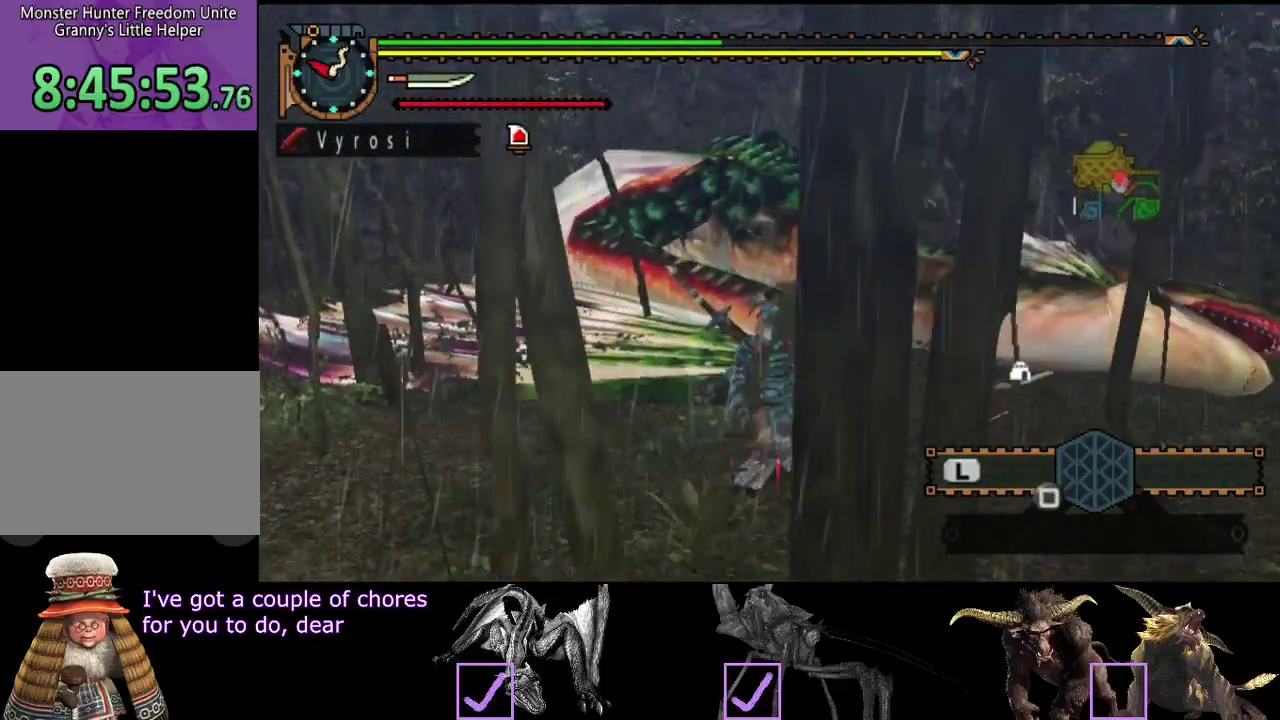
{"buttons": ["R2"], "left_stick": "down", "right_stick": "center", "events": [[83, "right_stick", "center"]]}
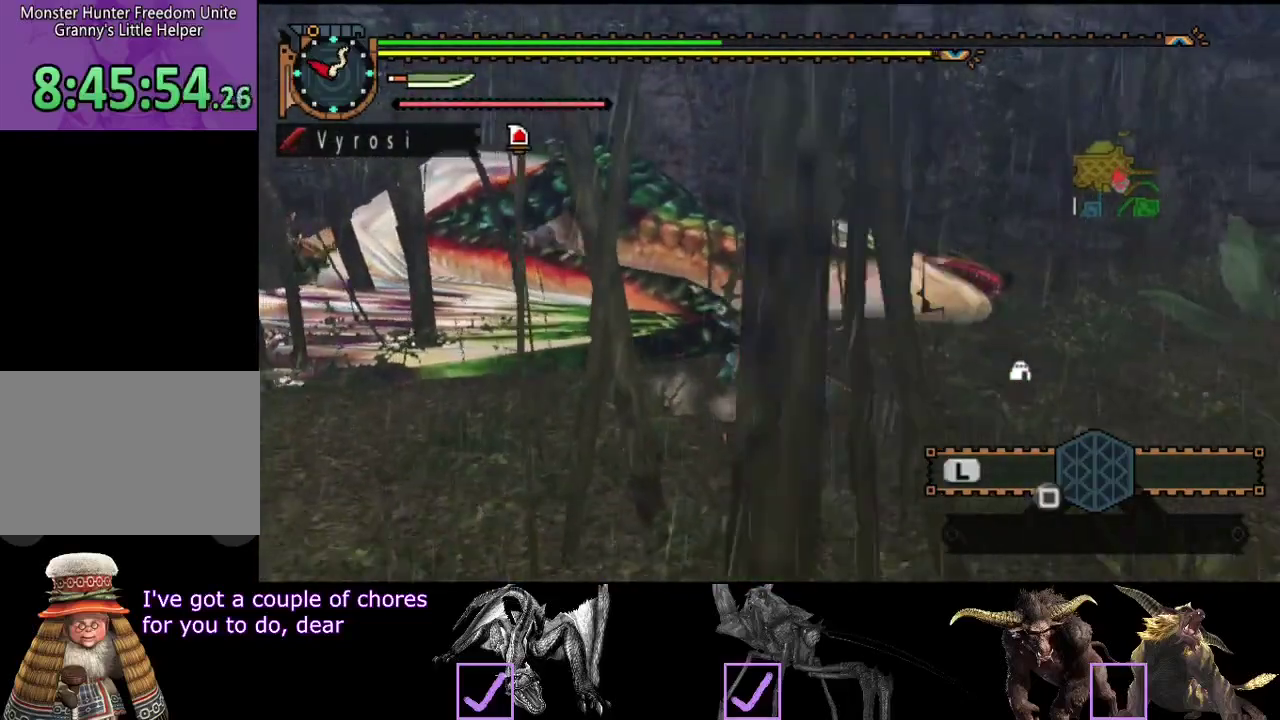
{"buttons": ["START"], "left_stick": "down", "right_stick": "center", "events": [[183, "R2", "up"], [183, "right_stick", "left"], [317, "right_stick", "center"], [483, "START", "down"]]}
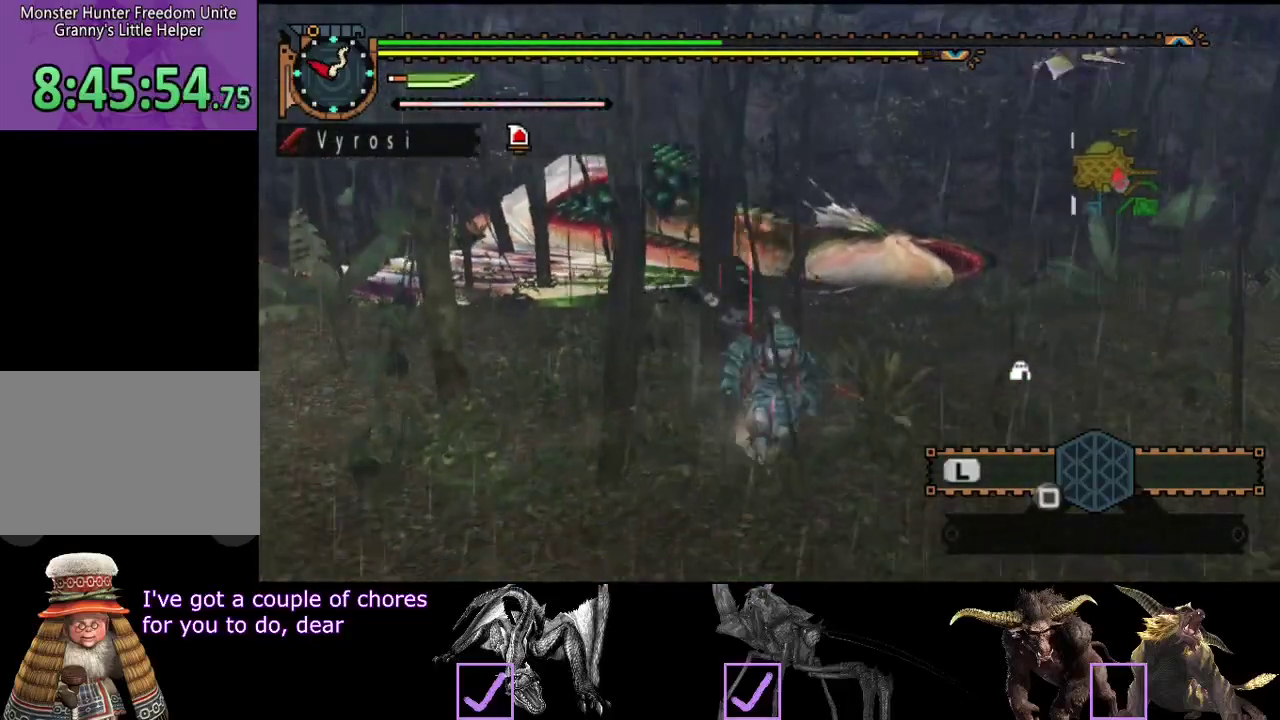
{"buttons": [], "left_stick": "center", "right_stick": "center", "events": [[117, "START", "up"], [283, "left_stick", "center"]]}
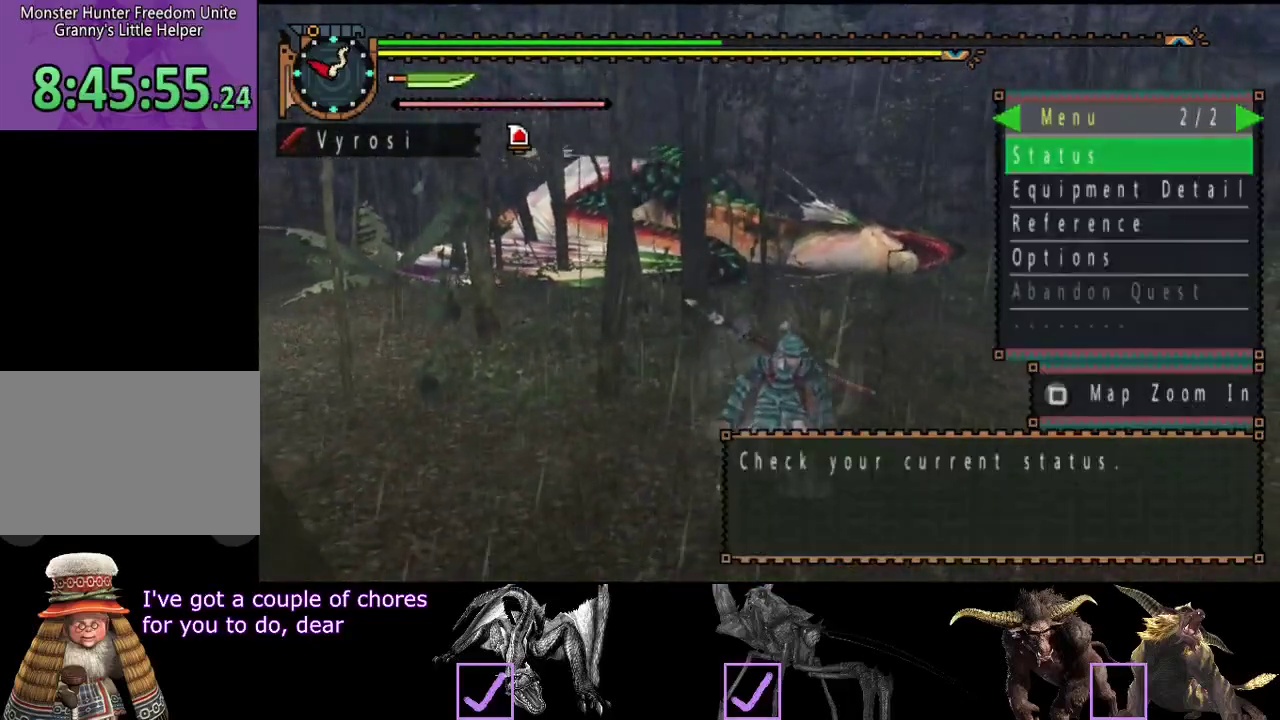
{"buttons": [], "left_stick": "center", "right_stick": "center", "events": []}
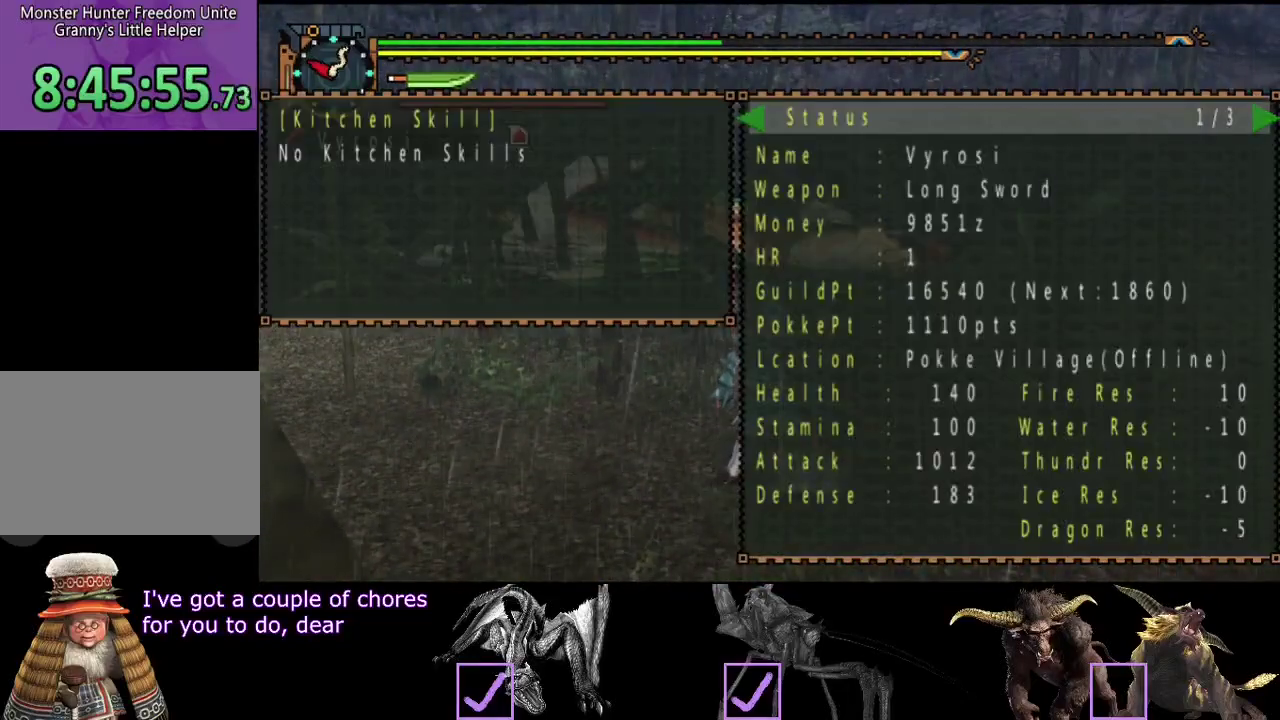
{"buttons": [], "left_stick": "center", "right_stick": "center", "events": [[100, "CIRCLE", "down"], [200, "CIRCLE", "up"], [233, "DPAD_DOWN", "down"], [283, "DPAD_DOWN", "up"]]}
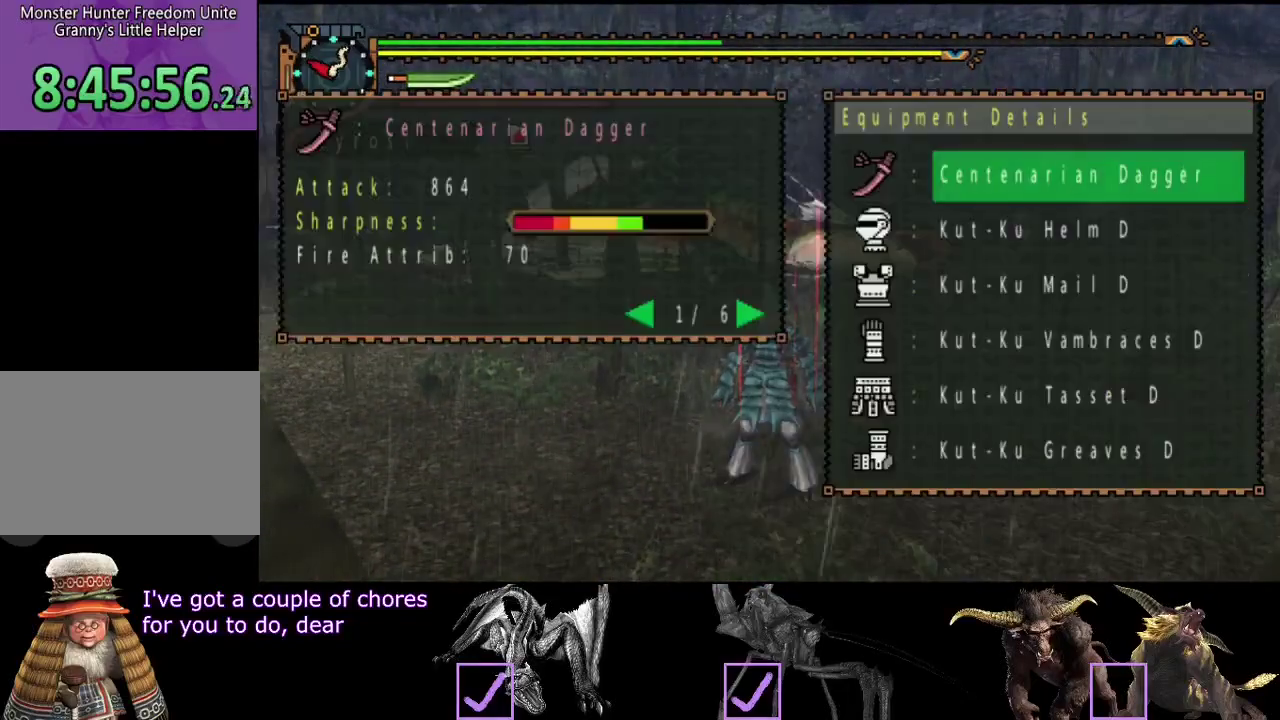
{"buttons": [], "left_stick": "down", "right_stick": "center", "events": [[17, "left_stick", "down"]]}
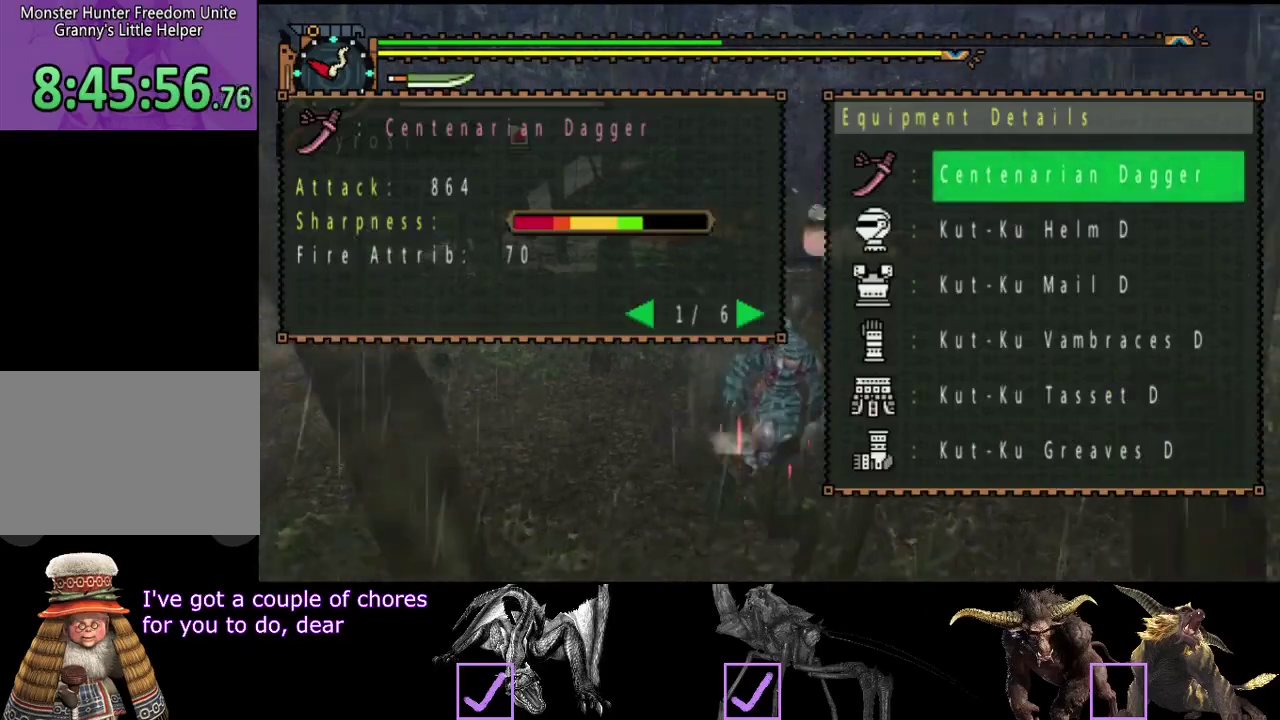
{"buttons": [], "left_stick": "center", "right_stick": "center", "events": [[150, "left_stick", "down-right"], [283, "left_stick", "center"]]}